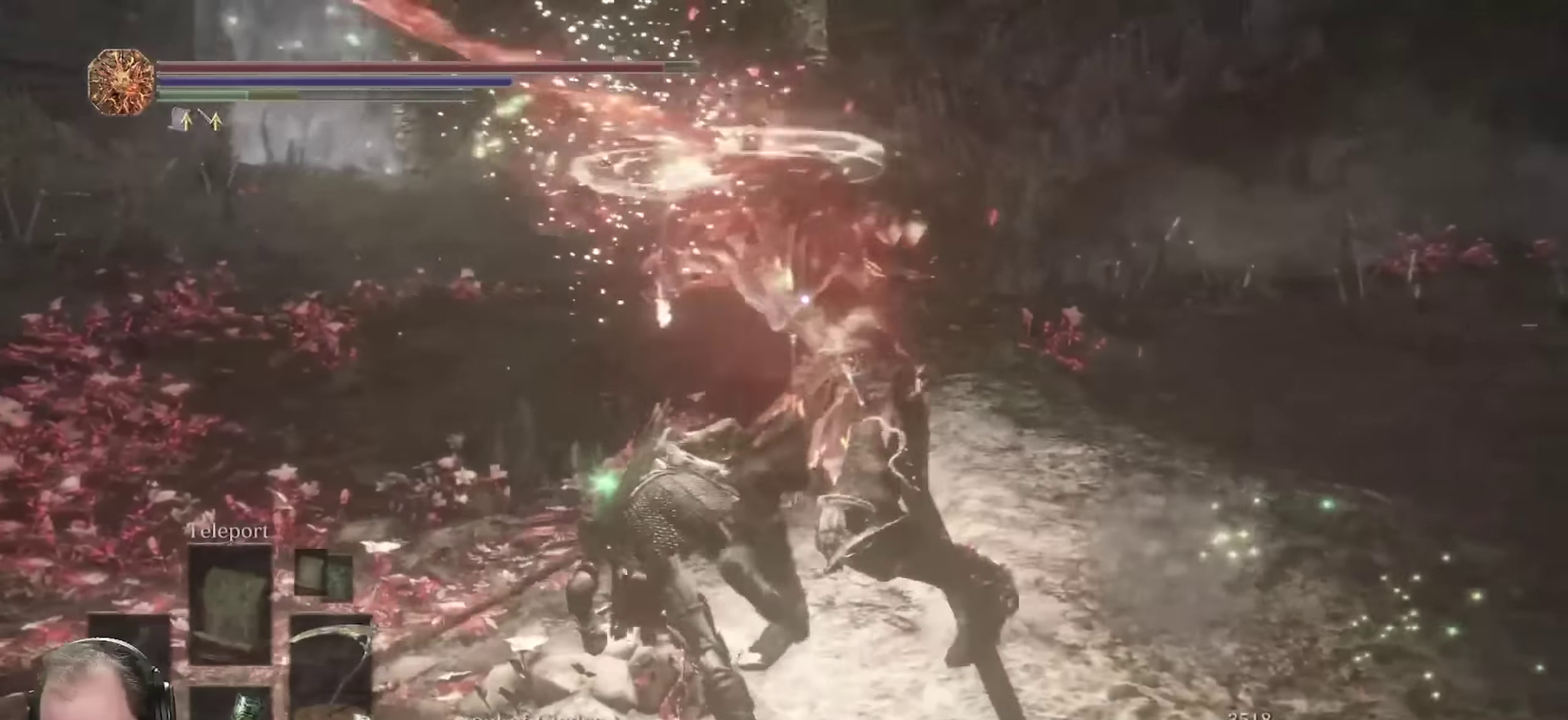
Gameplay with a controller (Xbox layout); each line is a JSON object with the inputs held at the frame after it (dt_ms = milliseconds from this image to that frame). "events" lists button and stick changes between this image and that frame as [ms after this image, input, new state], when the widget could be followed in between.
{"dt_ms": 800, "buttons": ["R2"], "left_stick": "up", "right_stick": "center", "events": [[417, "left_stick", "up"], [533, "R2", "down"]]}
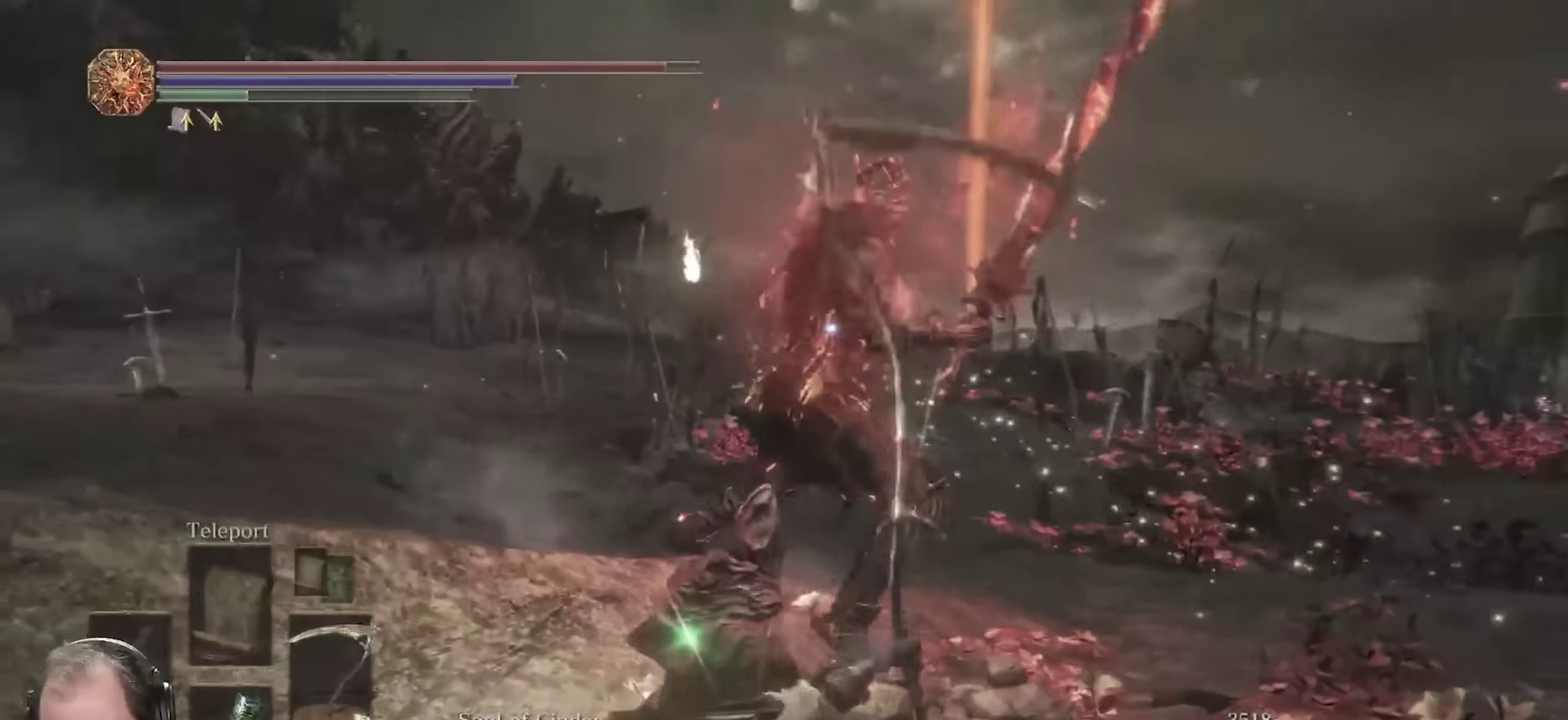
{"dt_ms": 250, "buttons": ["R2"], "left_stick": "up", "right_stick": "center", "events": []}
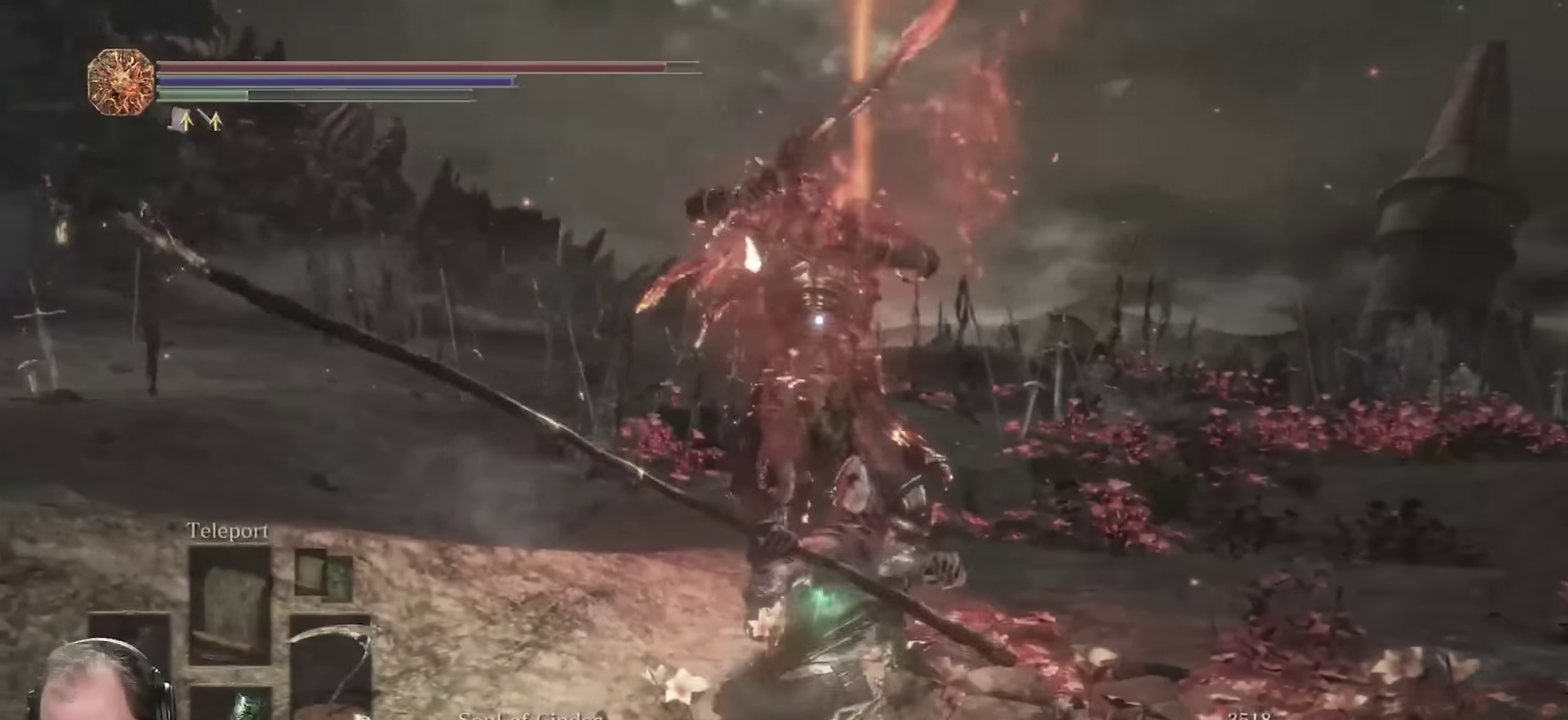
{"dt_ms": 450, "buttons": ["R2"], "left_stick": "up-left", "right_stick": "center", "events": [[450, "left_stick", "up-left"]]}
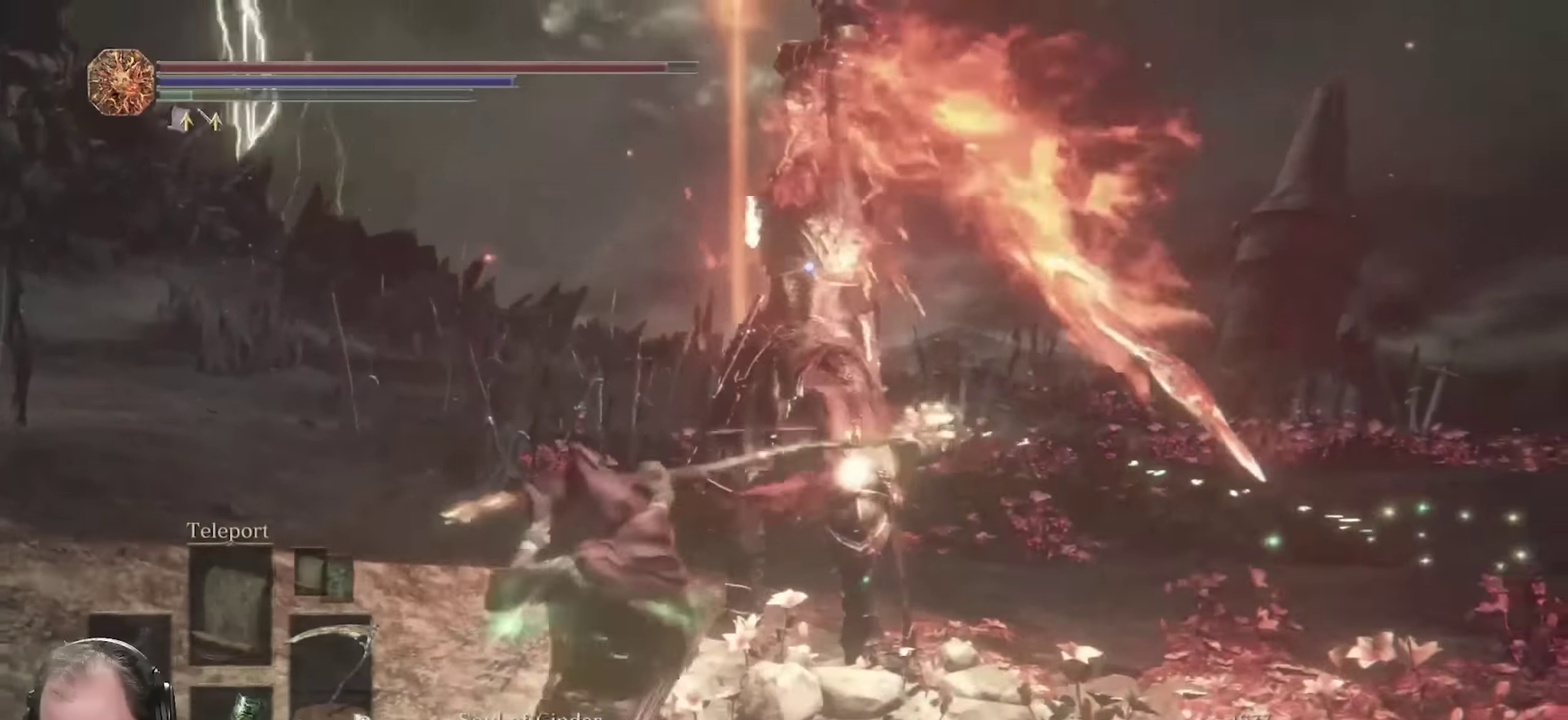
{"dt_ms": 700, "buttons": ["R2"], "left_stick": "down-left", "right_stick": "center", "events": [[400, "left_stick", "left"], [550, "left_stick", "down-left"]]}
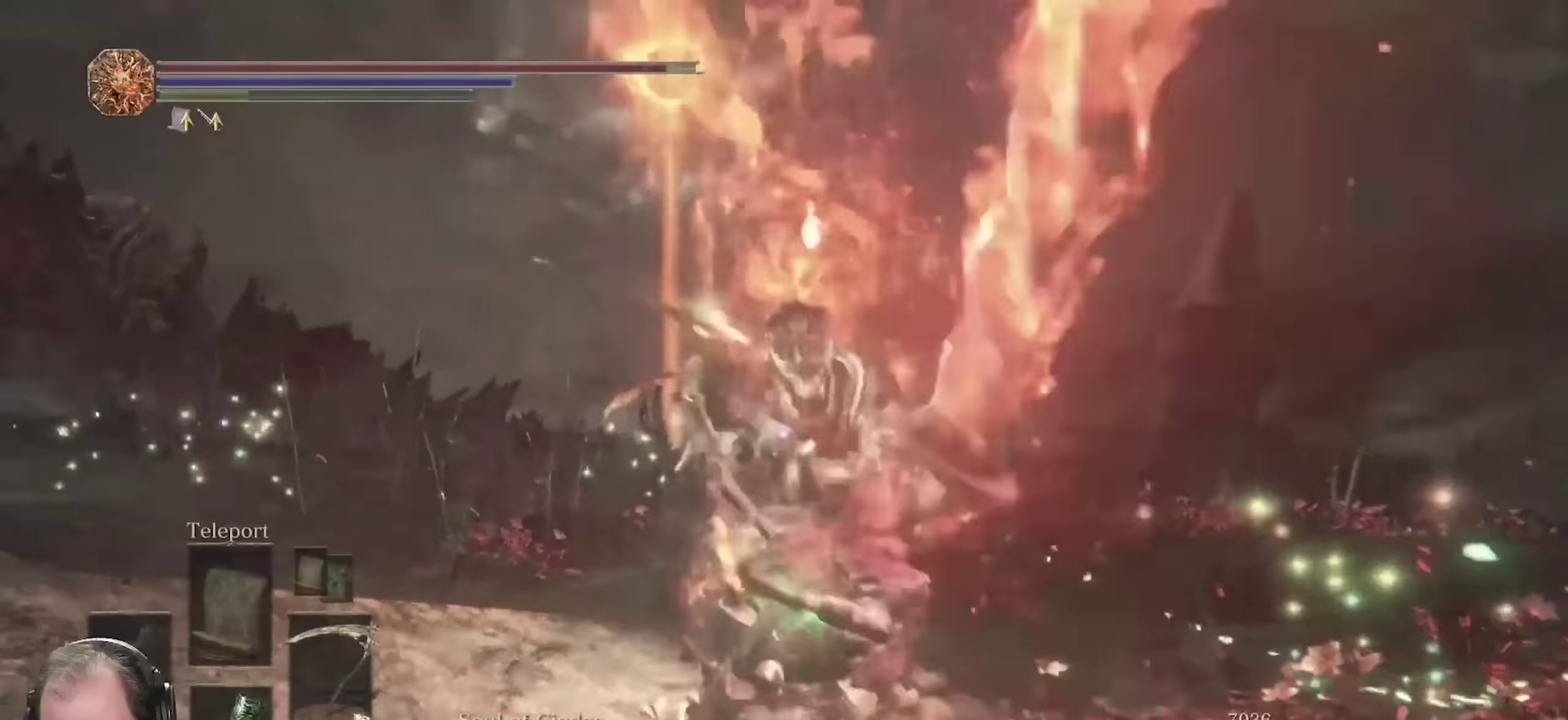
{"dt_ms": 350, "buttons": [], "left_stick": "down", "right_stick": "center", "events": [[317, "R2", "up"], [333, "left_stick", "down"]]}
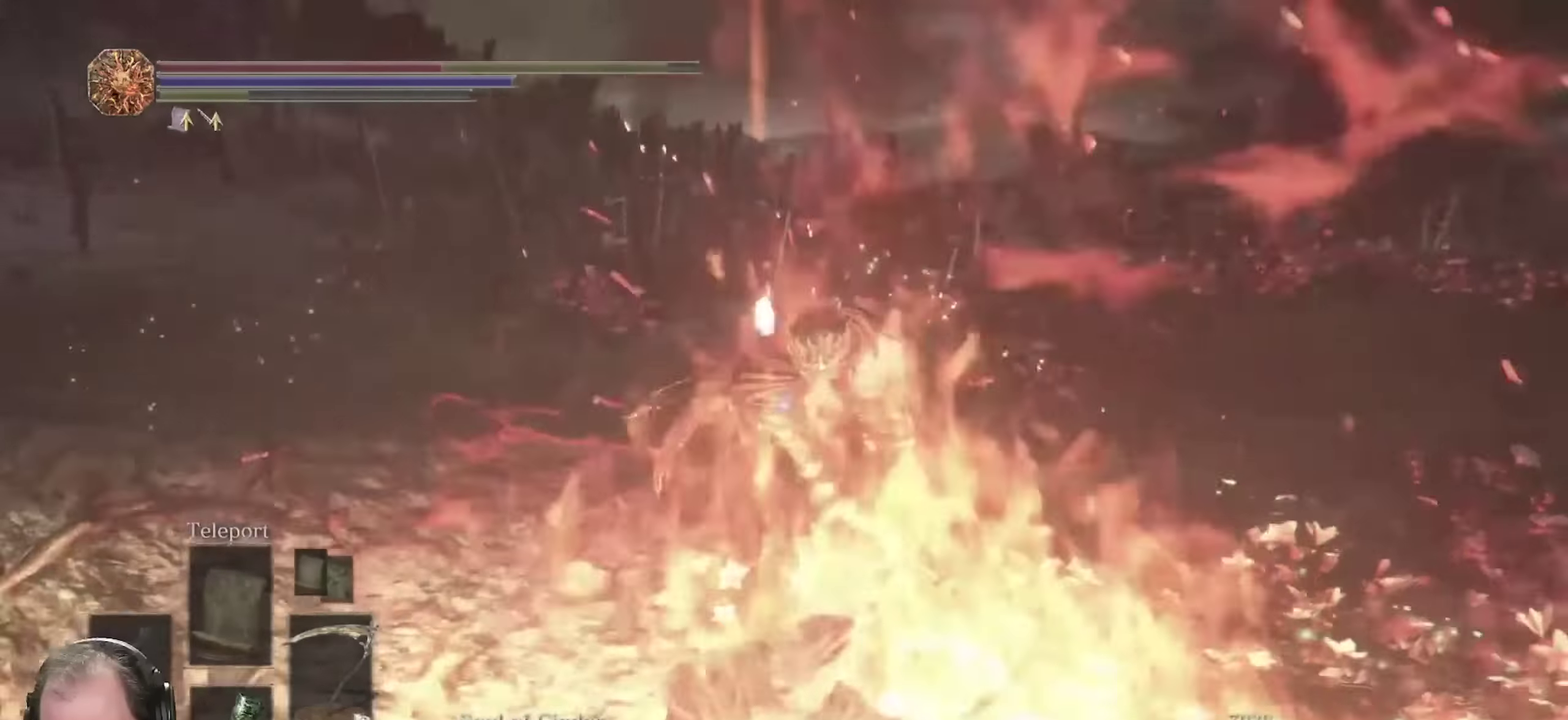
{"dt_ms": 350, "buttons": [], "left_stick": "down", "right_stick": "center", "events": []}
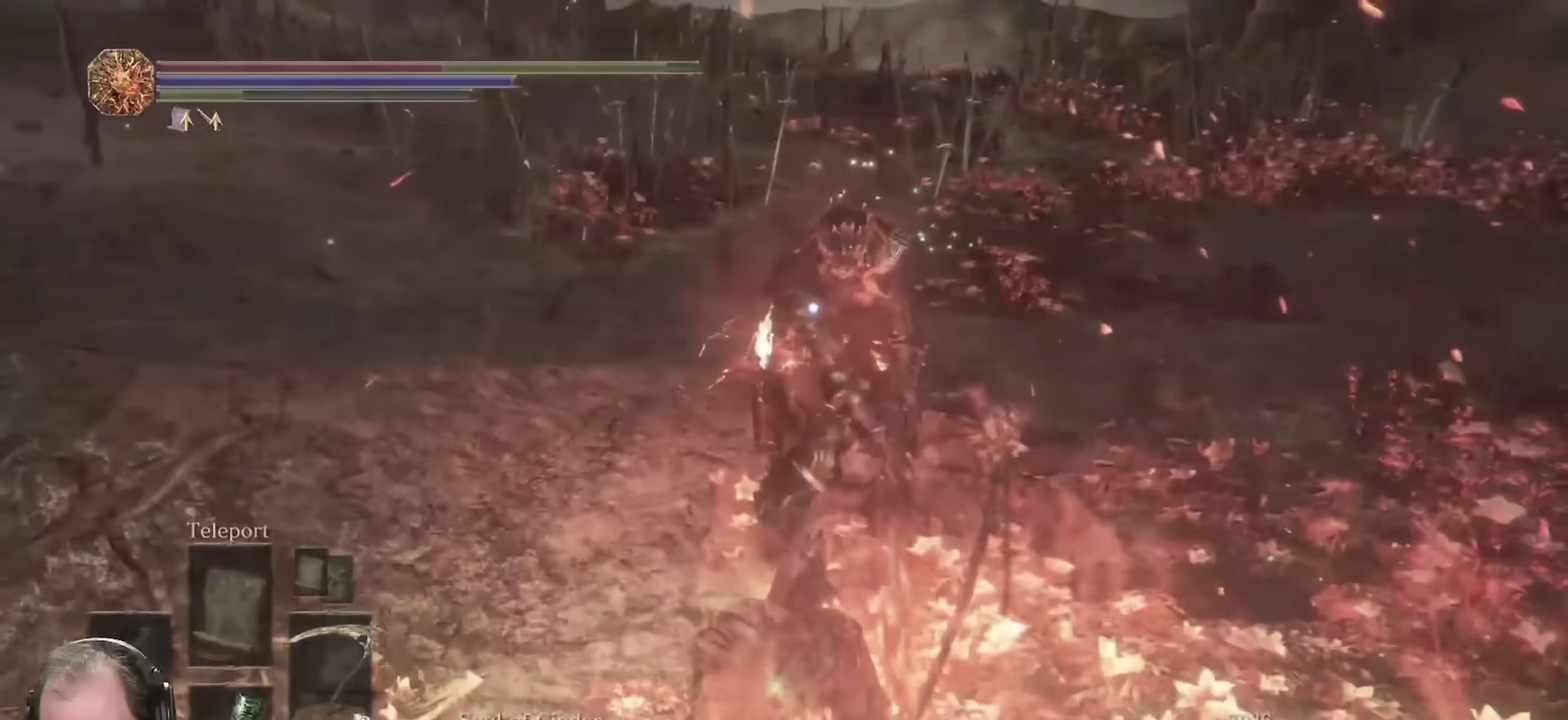
{"dt_ms": 700, "buttons": [], "left_stick": "down", "right_stick": "center", "events": [[567, "B", "down"], [667, "B", "up"]]}
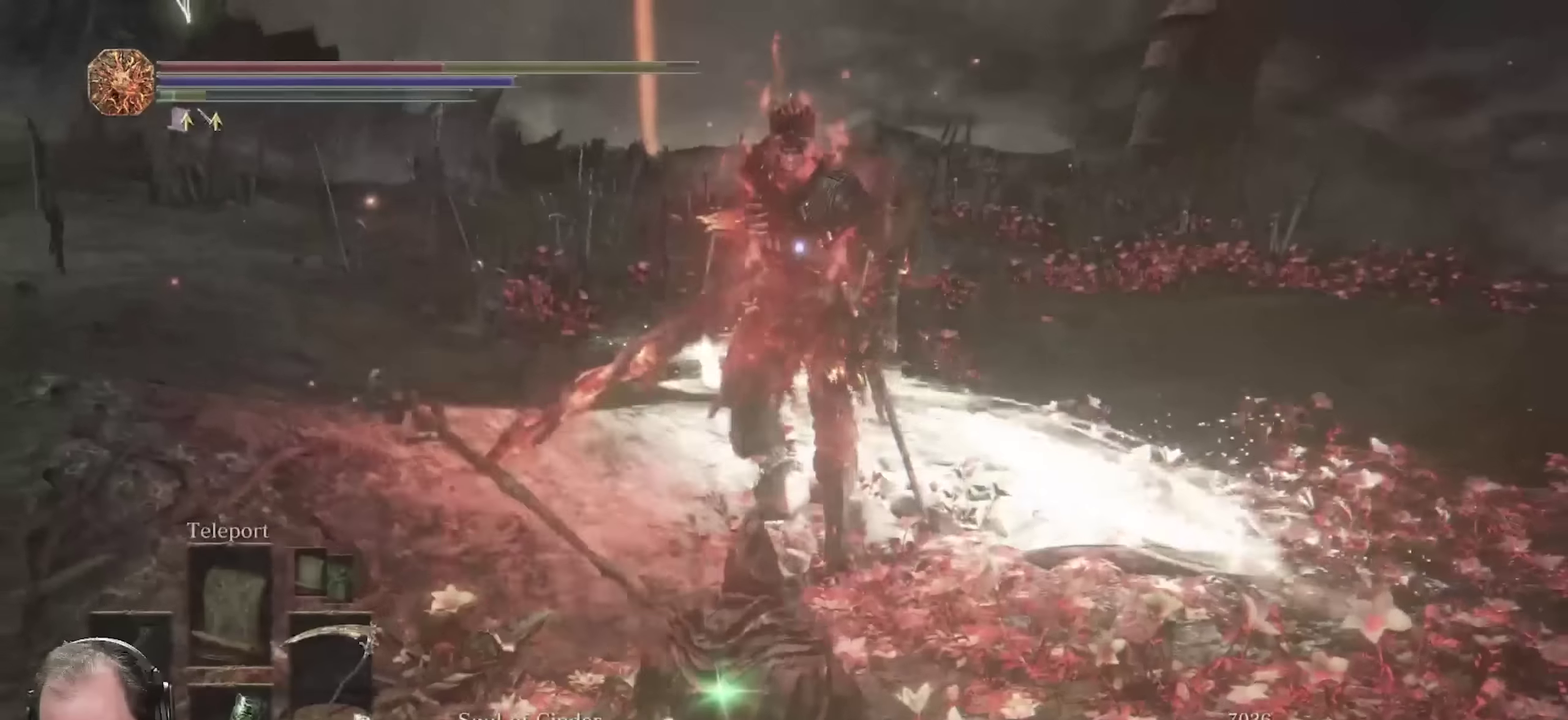
{"dt_ms": 450, "buttons": [], "left_stick": "down", "right_stick": "center", "events": []}
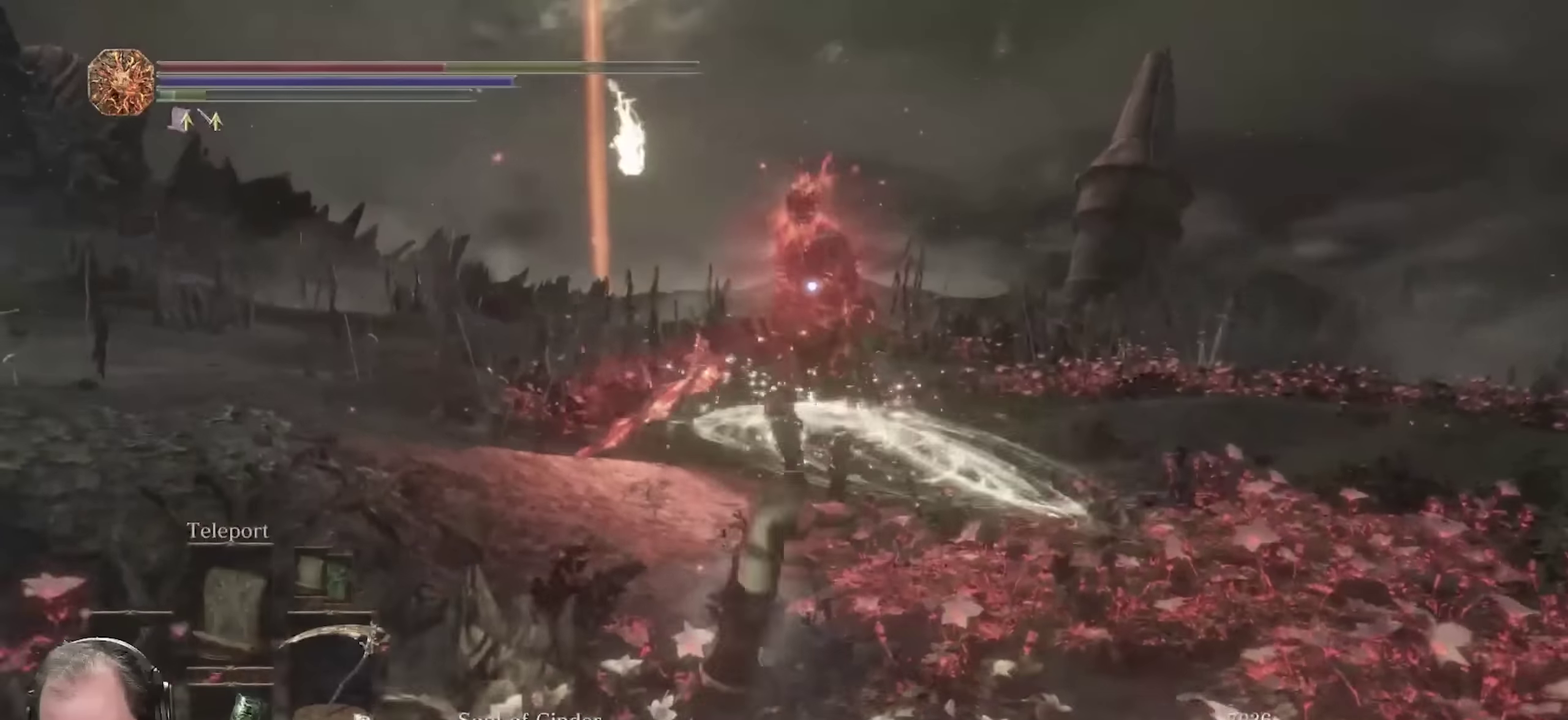
{"dt_ms": 350, "buttons": ["DPAD_RIGHT"], "left_stick": "down", "right_stick": "center", "events": [[317, "DPAD_RIGHT", "down"]]}
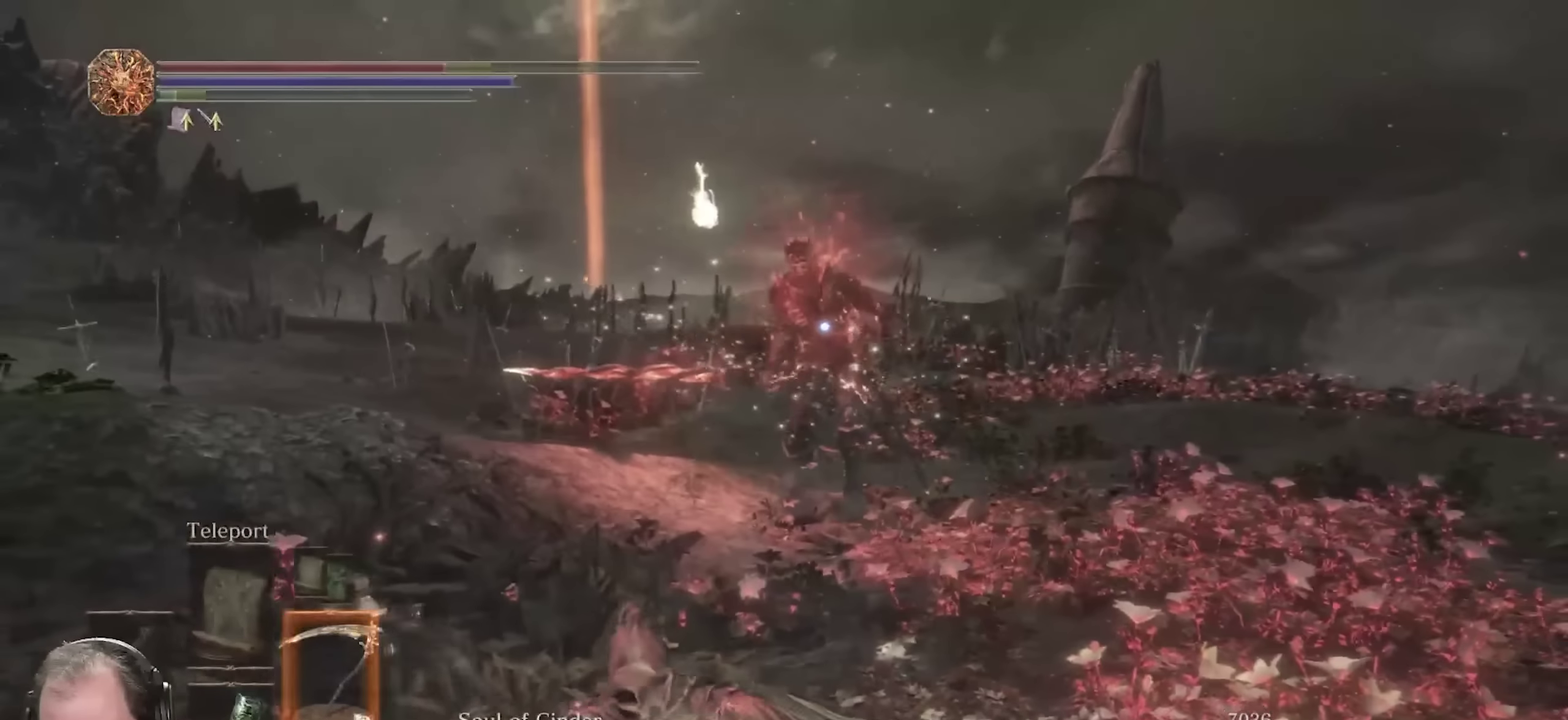
{"dt_ms": 700, "buttons": ["DPAD_RIGHT"], "left_stick": "down", "right_stick": "center", "events": [[50, "DPAD_RIGHT", "up"], [683, "DPAD_RIGHT", "down"]]}
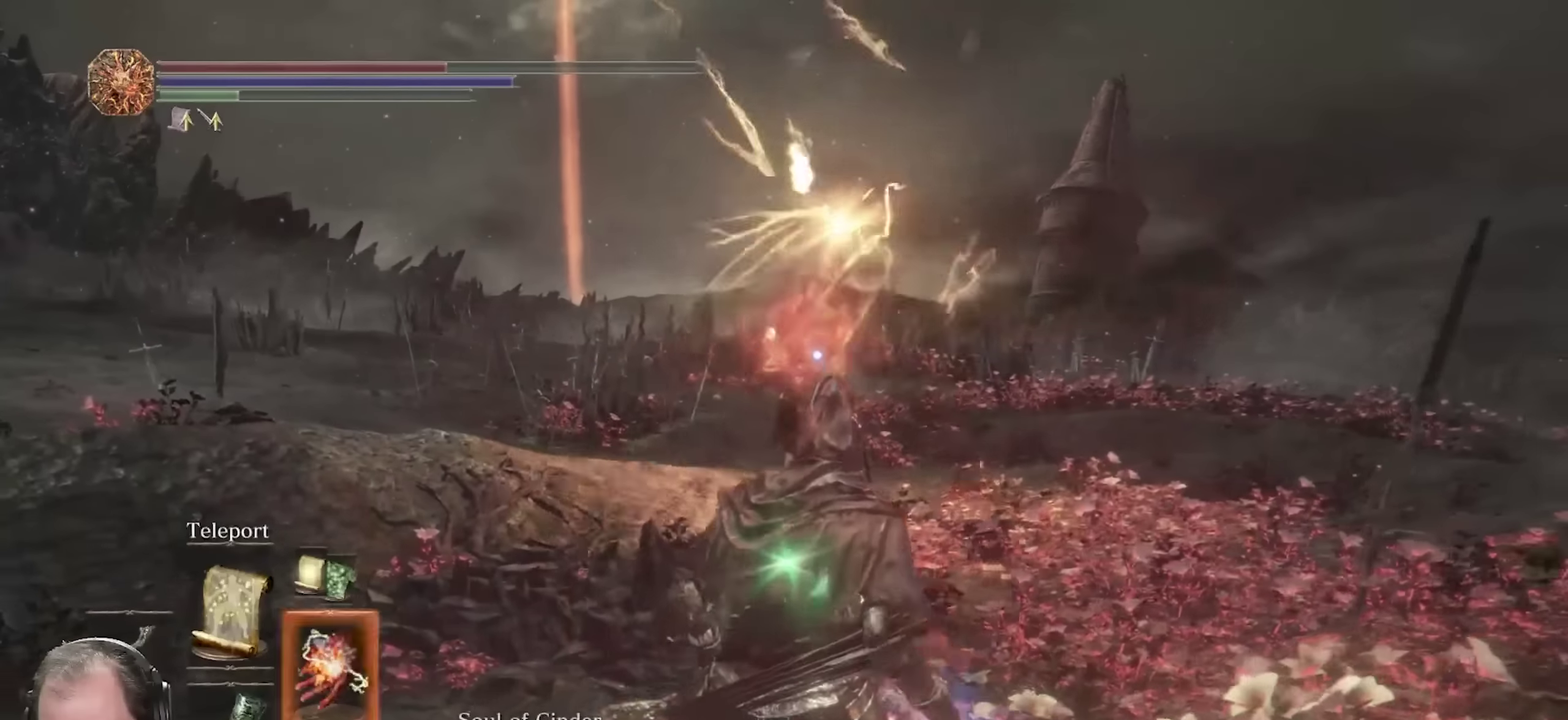
{"dt_ms": 700, "buttons": [], "left_stick": "down-right", "right_stick": "center", "events": [[100, "DPAD_RIGHT", "up"], [517, "left_stick", "down-right"]]}
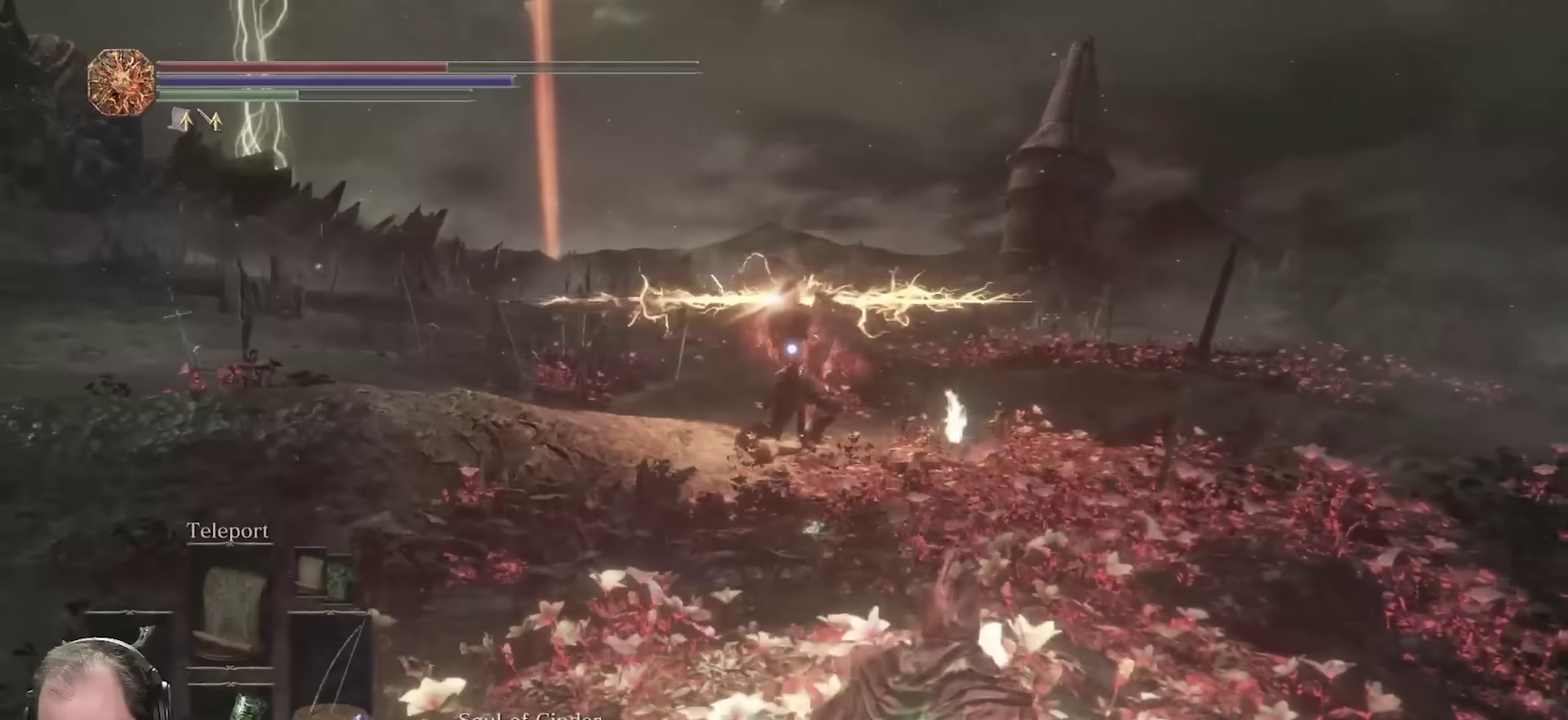
{"dt_ms": 250, "buttons": [], "left_stick": "down-right", "right_stick": "center", "events": [[33, "B", "down"], [117, "B", "up"]]}
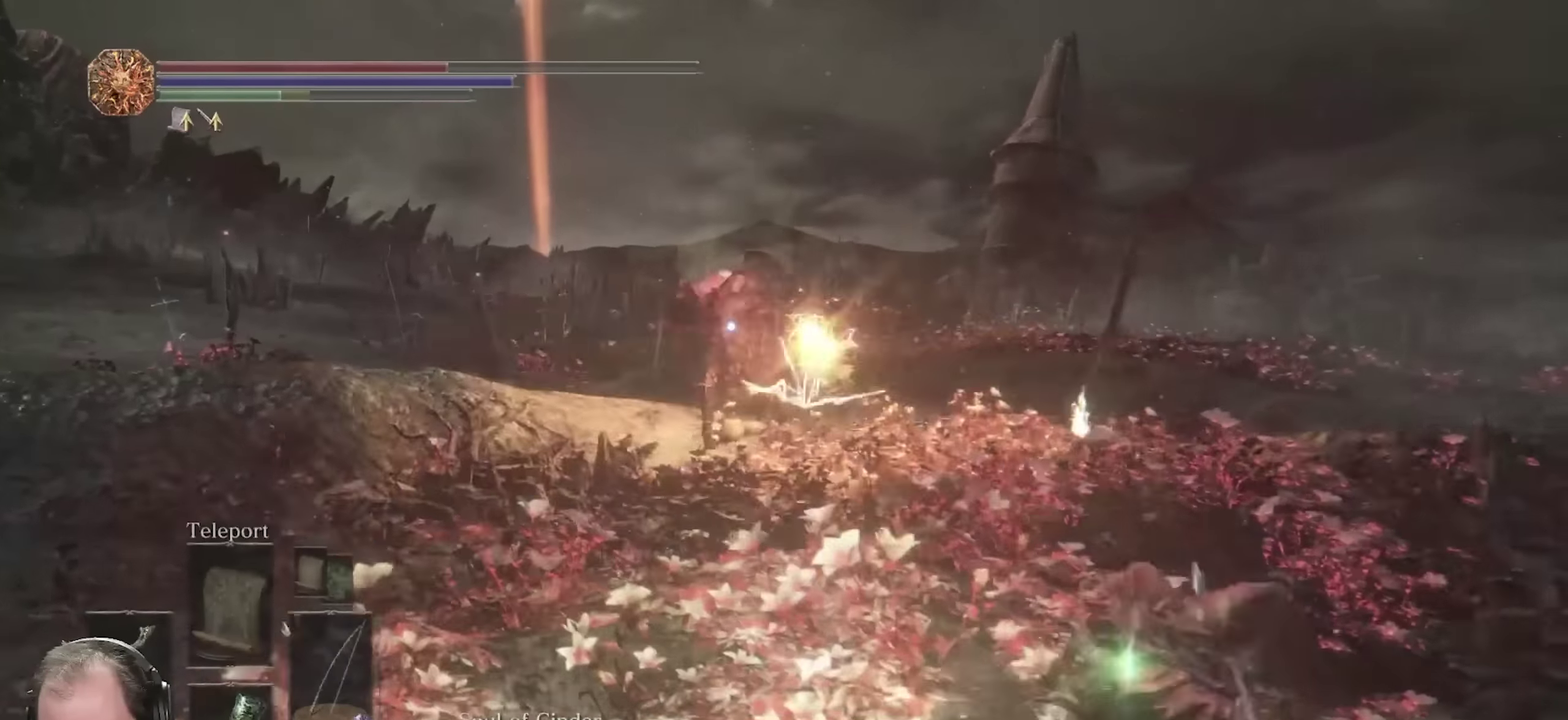
{"dt_ms": 450, "buttons": [], "left_stick": "down-right", "right_stick": "center", "events": []}
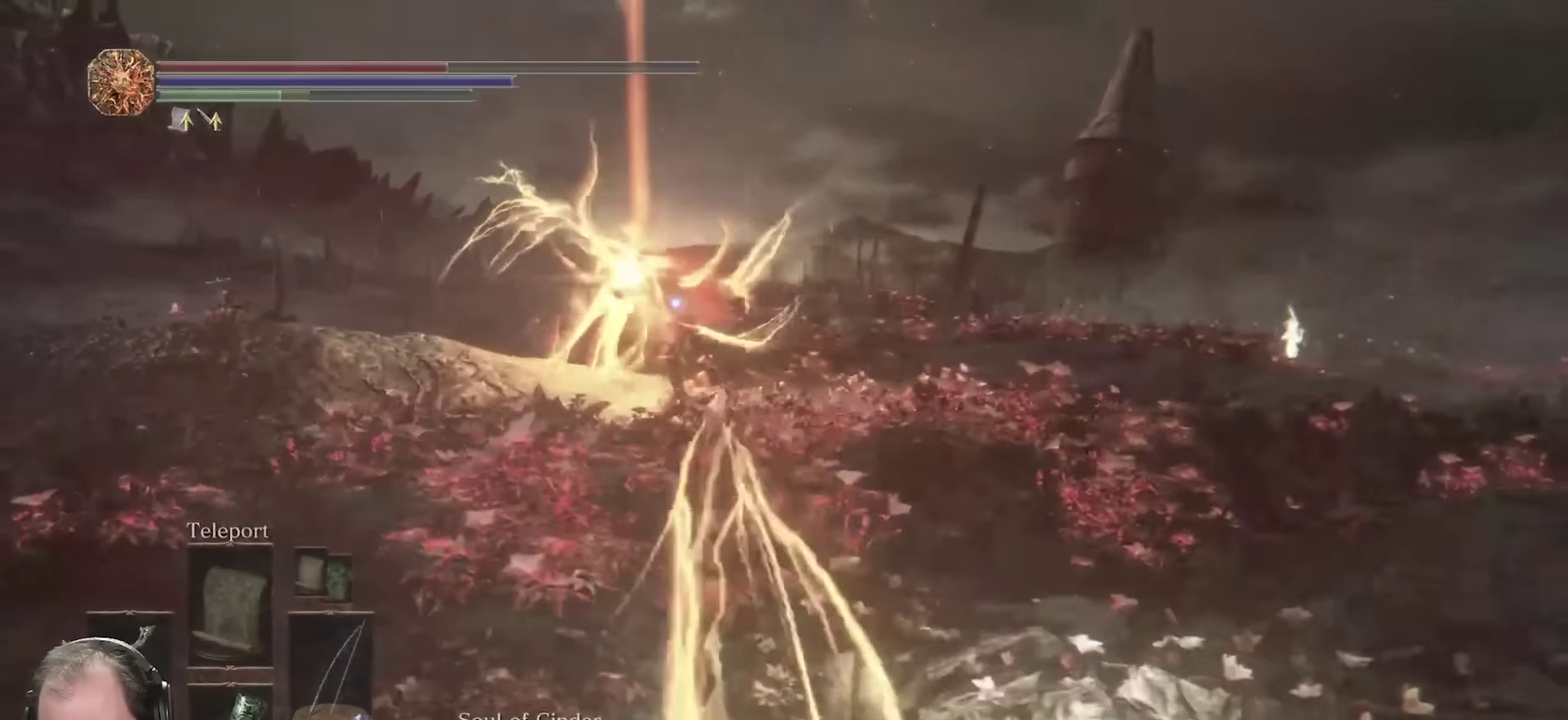
{"dt_ms": 800, "buttons": [], "left_stick": "left", "right_stick": "center", "events": [[67, "R1", "down"], [183, "R1", "up"], [183, "left_stick", "down"], [317, "left_stick", "down-left"], [417, "B", "down"], [483, "B", "up"], [533, "left_stick", "left"]]}
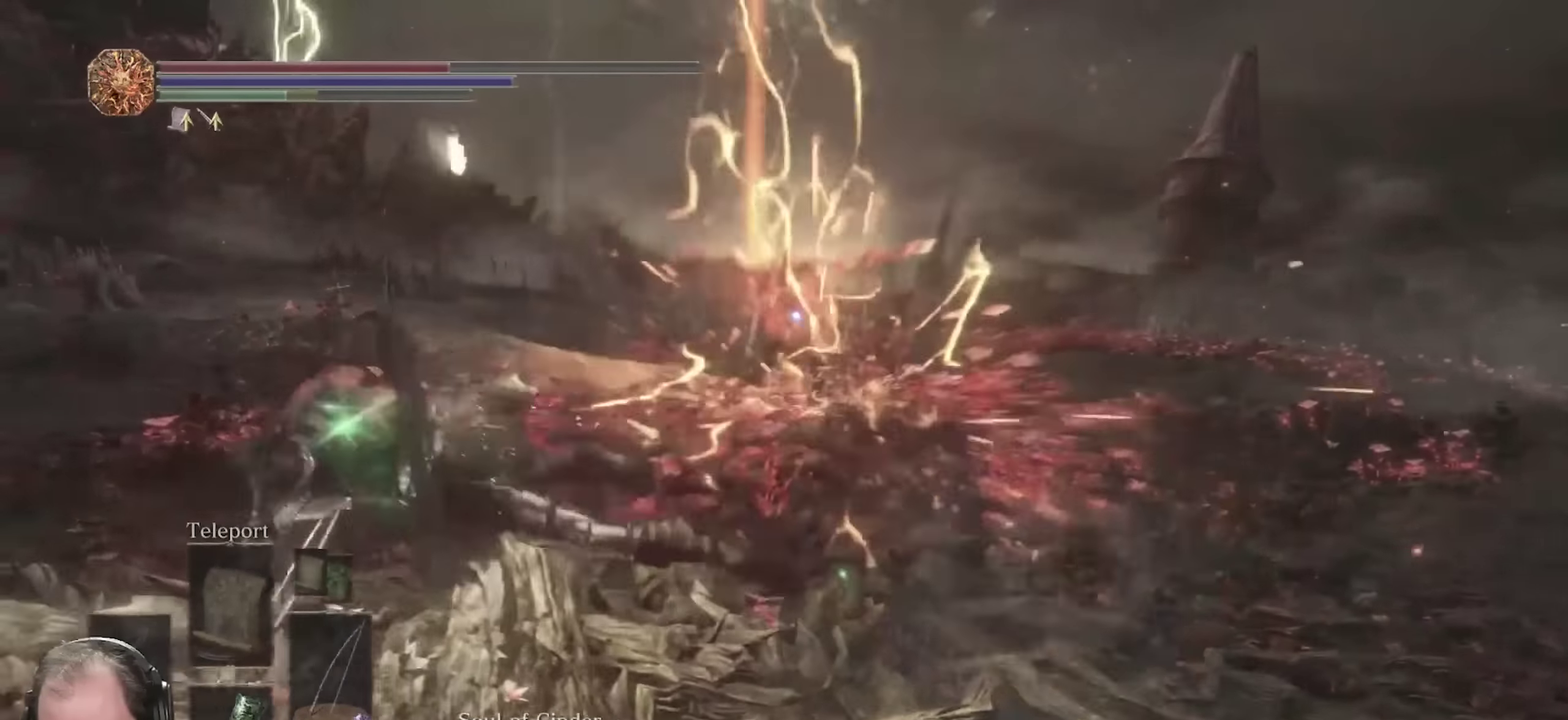
{"dt_ms": 250, "buttons": [], "left_stick": "down-left", "right_stick": "center", "events": [[217, "left_stick", "down-left"]]}
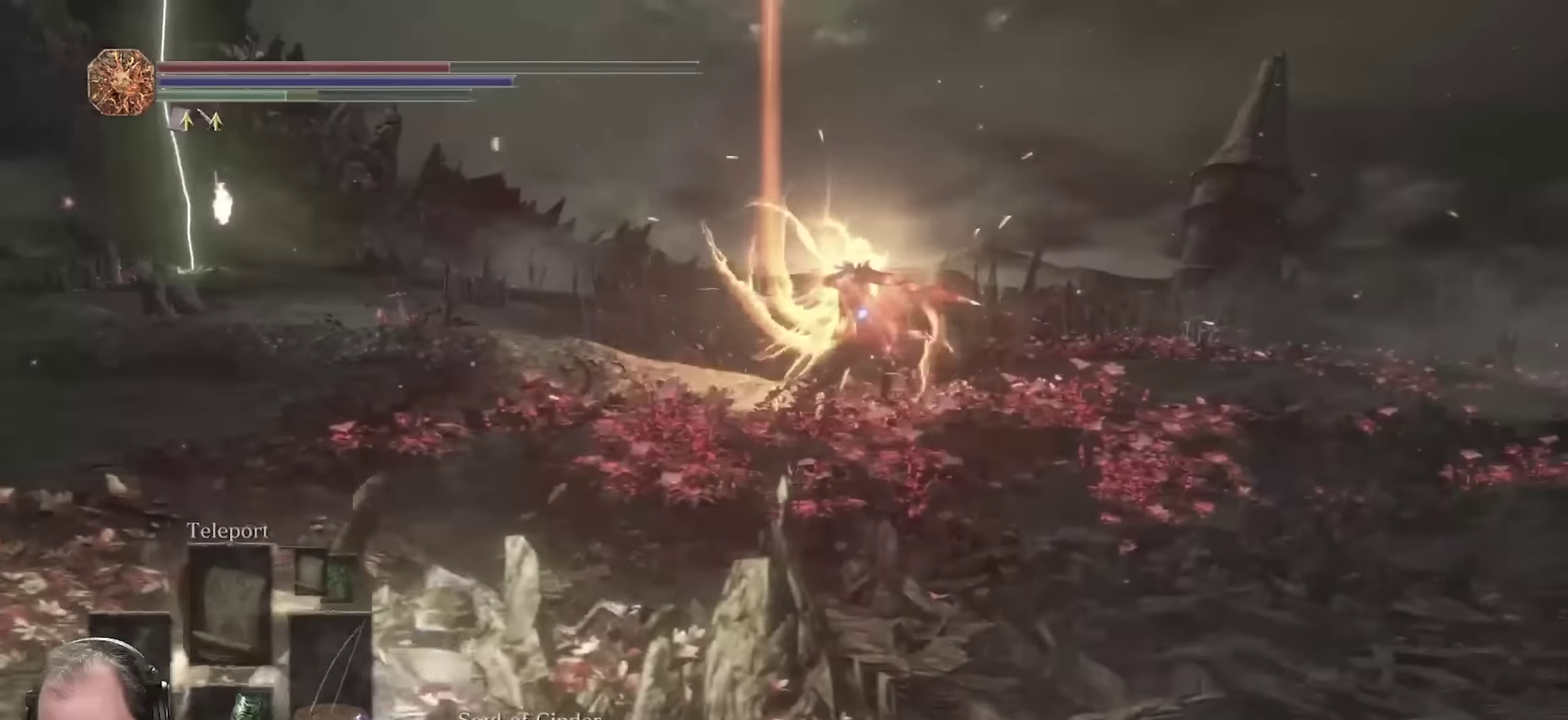
{"dt_ms": 450, "buttons": [], "left_stick": "up-left", "right_stick": "center", "events": [[33, "left_stick", "down"], [200, "left_stick", "down-left"], [300, "left_stick", "left"], [383, "left_stick", "up-left"]]}
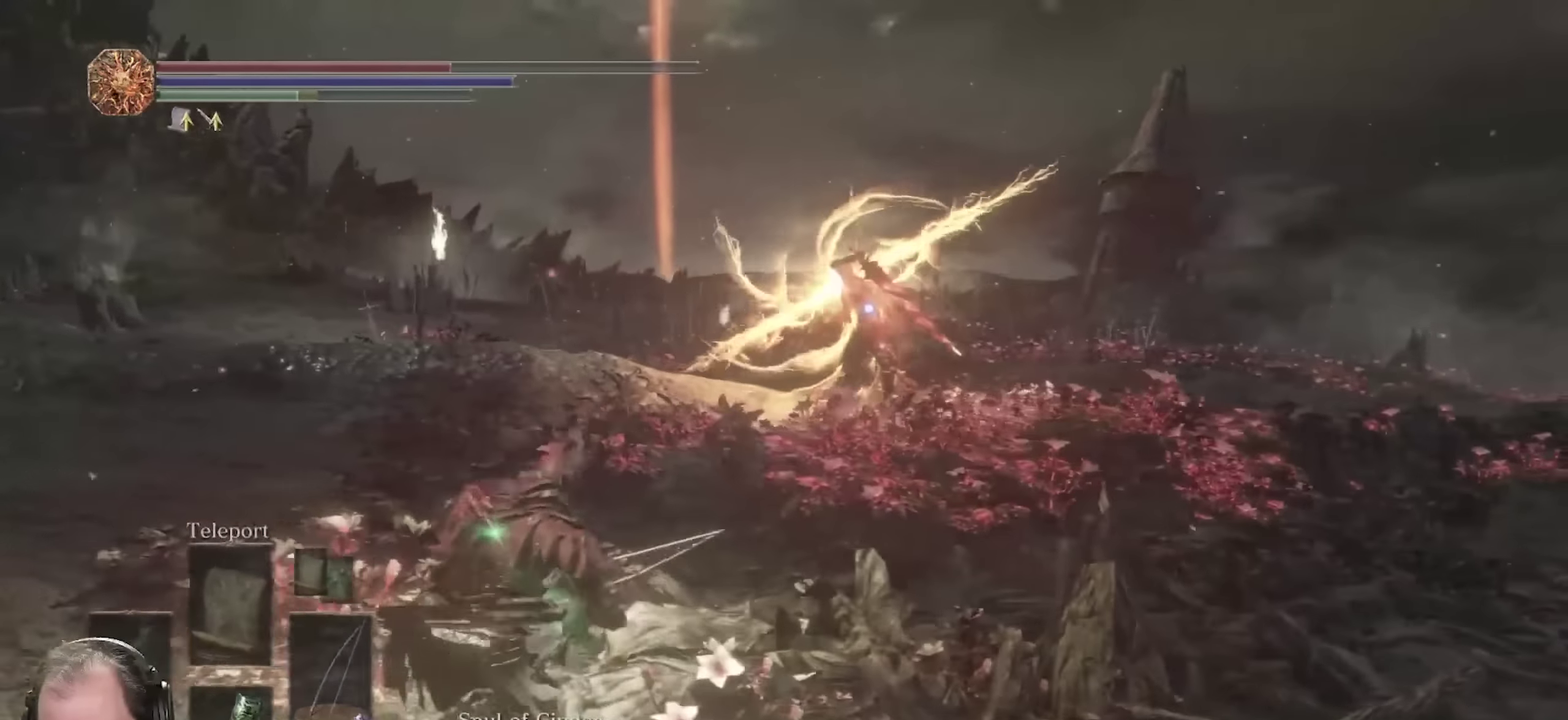
{"dt_ms": 700, "buttons": ["R1"], "left_stick": "up", "right_stick": "center", "events": [[200, "B", "down"], [317, "B", "up"], [517, "left_stick", "up"], [683, "R1", "down"]]}
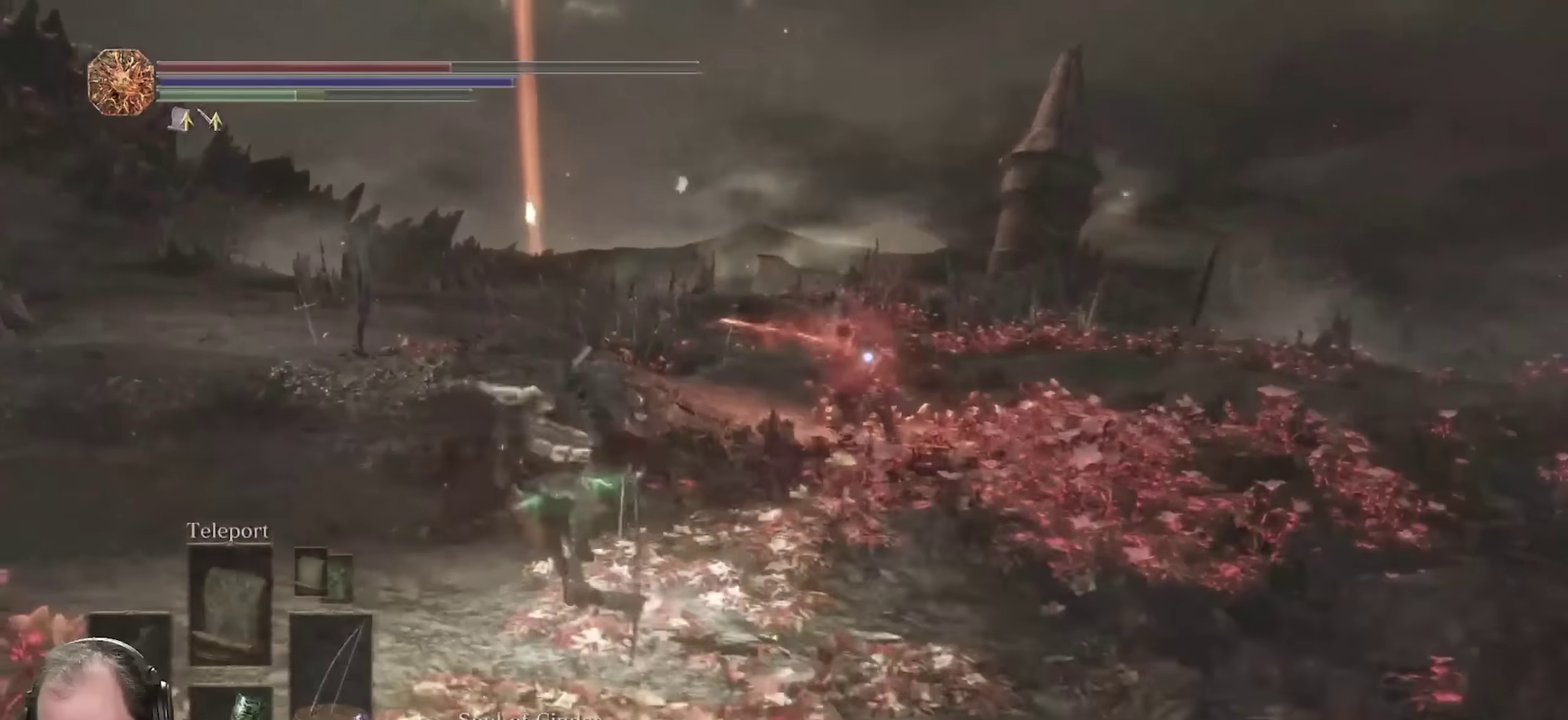
{"dt_ms": 350, "buttons": ["R1"], "left_stick": "up", "right_stick": "center", "events": []}
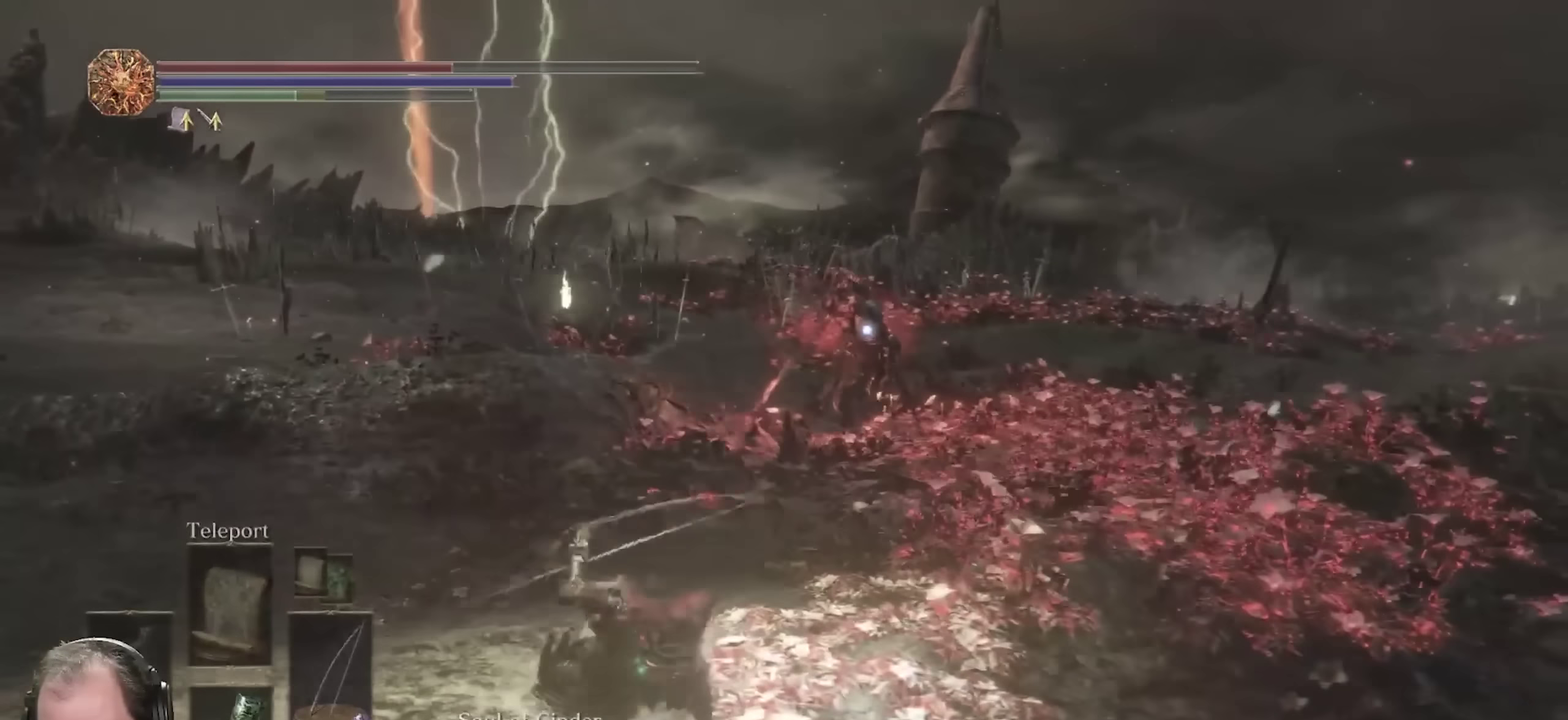
{"dt_ms": 350, "buttons": [], "left_stick": "up", "right_stick": "center", "events": [[33, "R1", "up"], [83, "R1", "down"], [183, "R1", "up"]]}
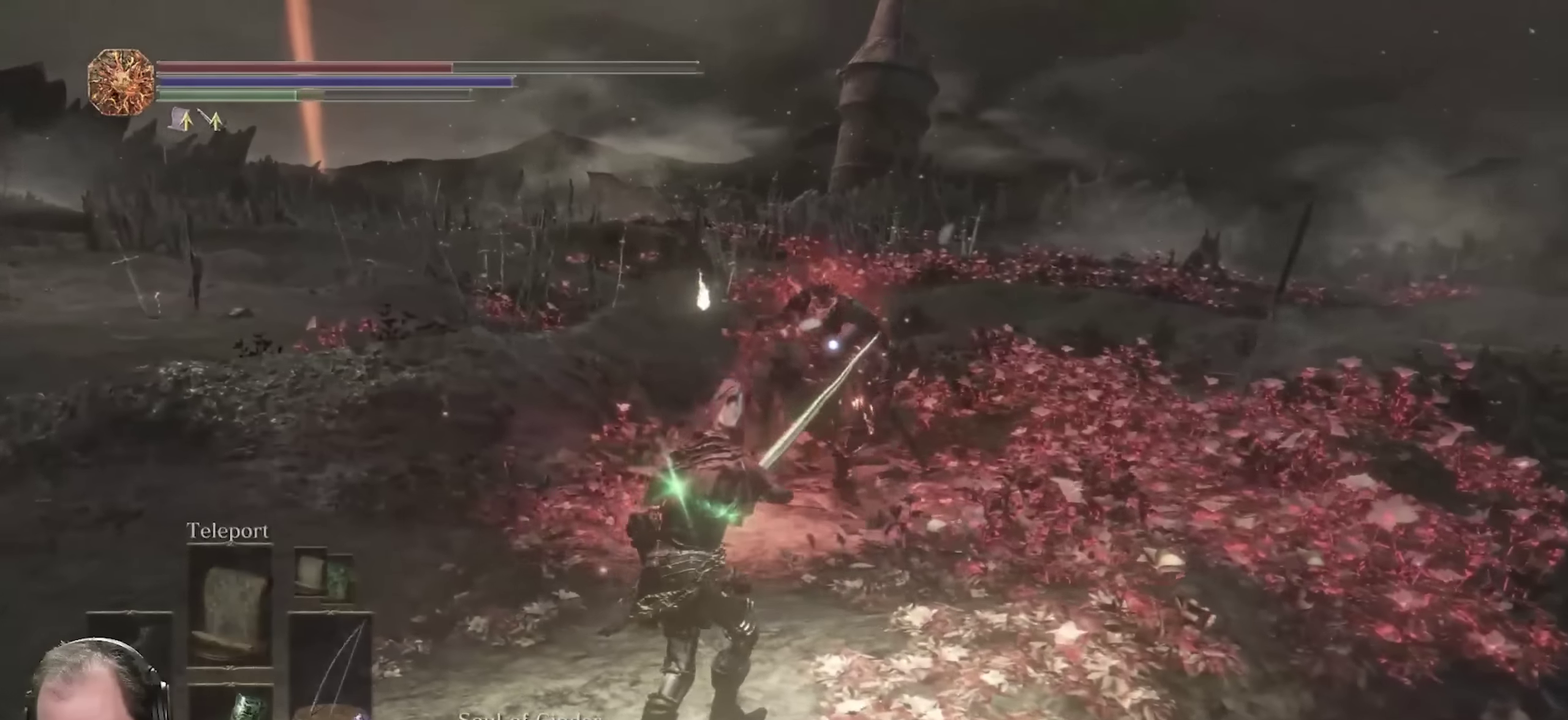
{"dt_ms": 700, "buttons": [], "left_stick": "down", "right_stick": "center", "events": [[150, "left_stick", "up-left"], [217, "left_stick", "left"], [267, "left_stick", "down-left"], [533, "left_stick", "down"]]}
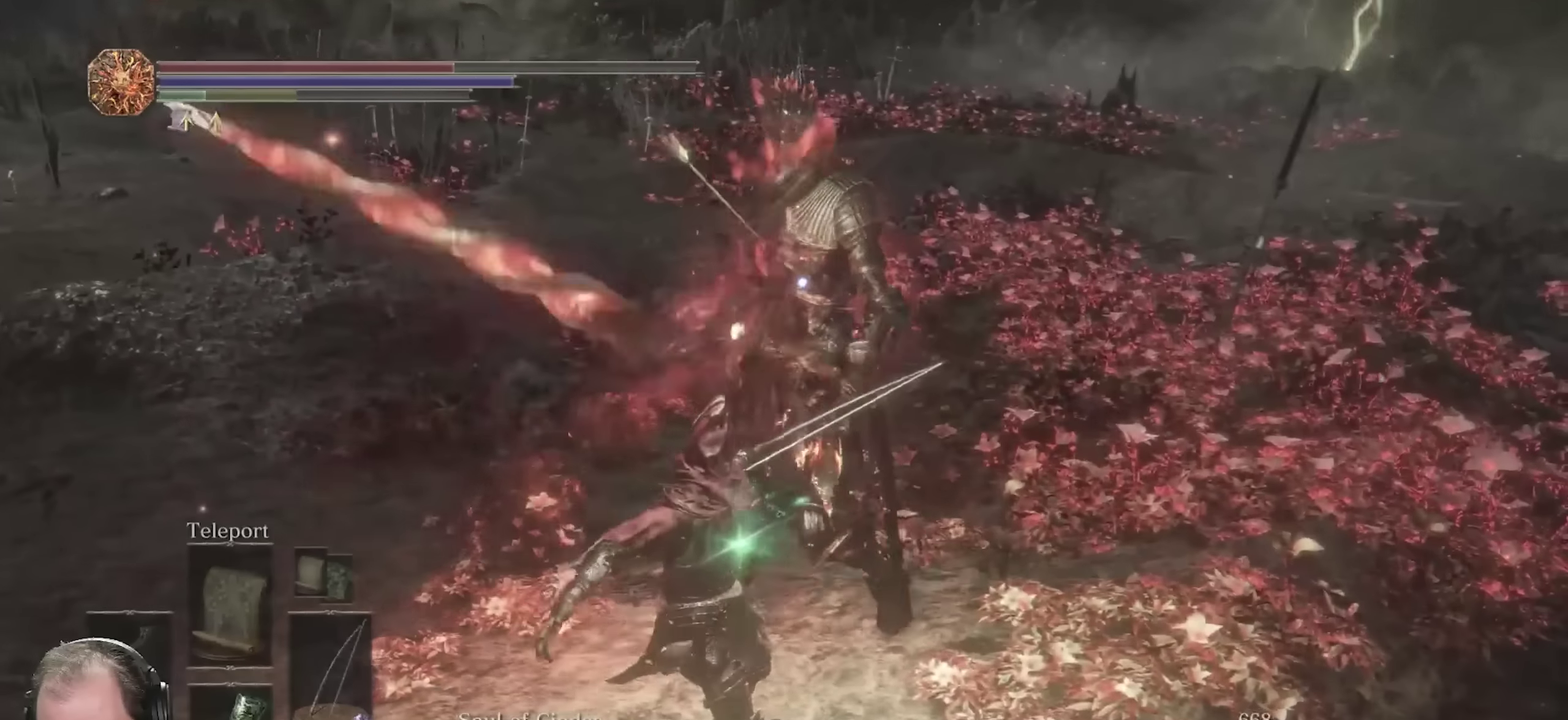
{"dt_ms": 450, "buttons": [], "left_stick": "center", "right_stick": "center", "events": [[450, "left_stick", "center"]]}
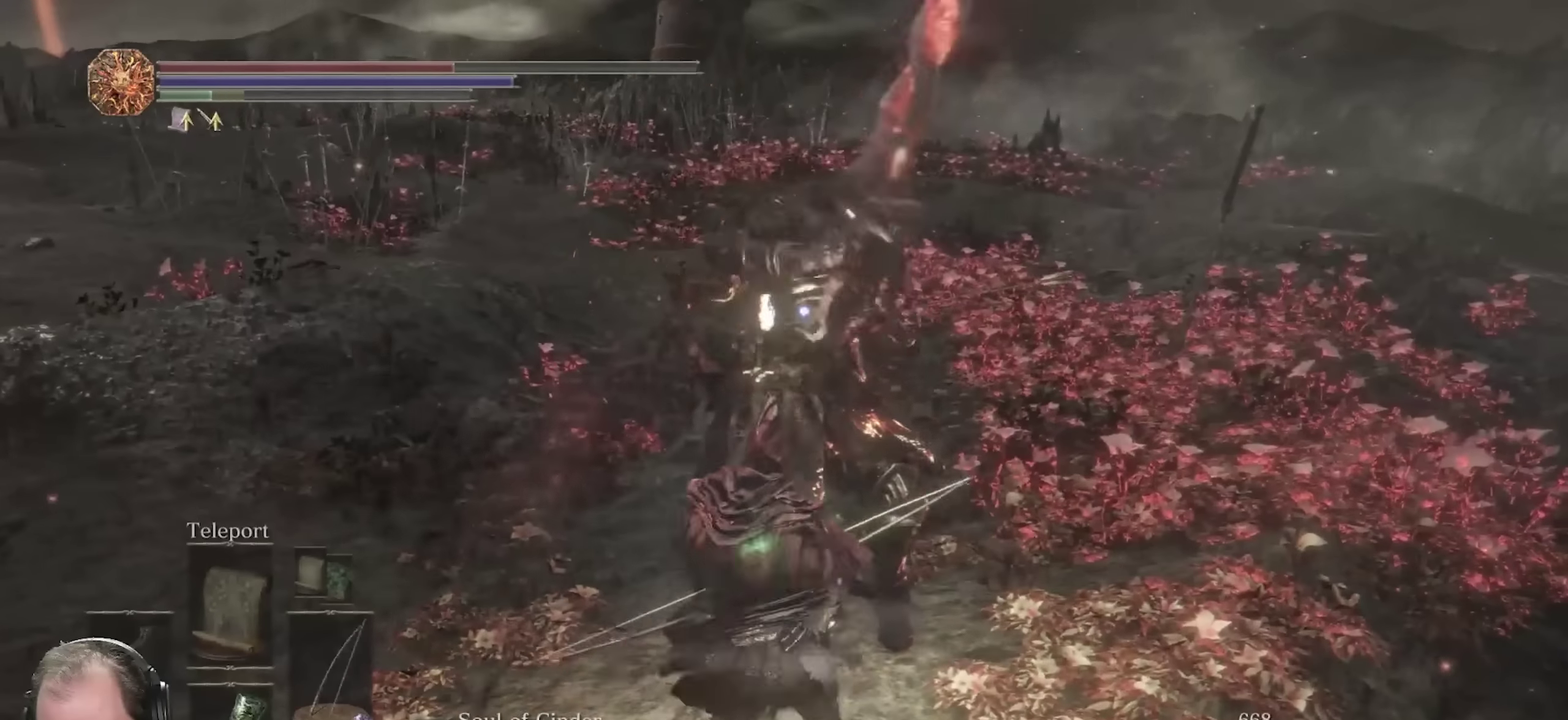
{"dt_ms": 350, "buttons": [], "left_stick": "center", "right_stick": "center", "events": []}
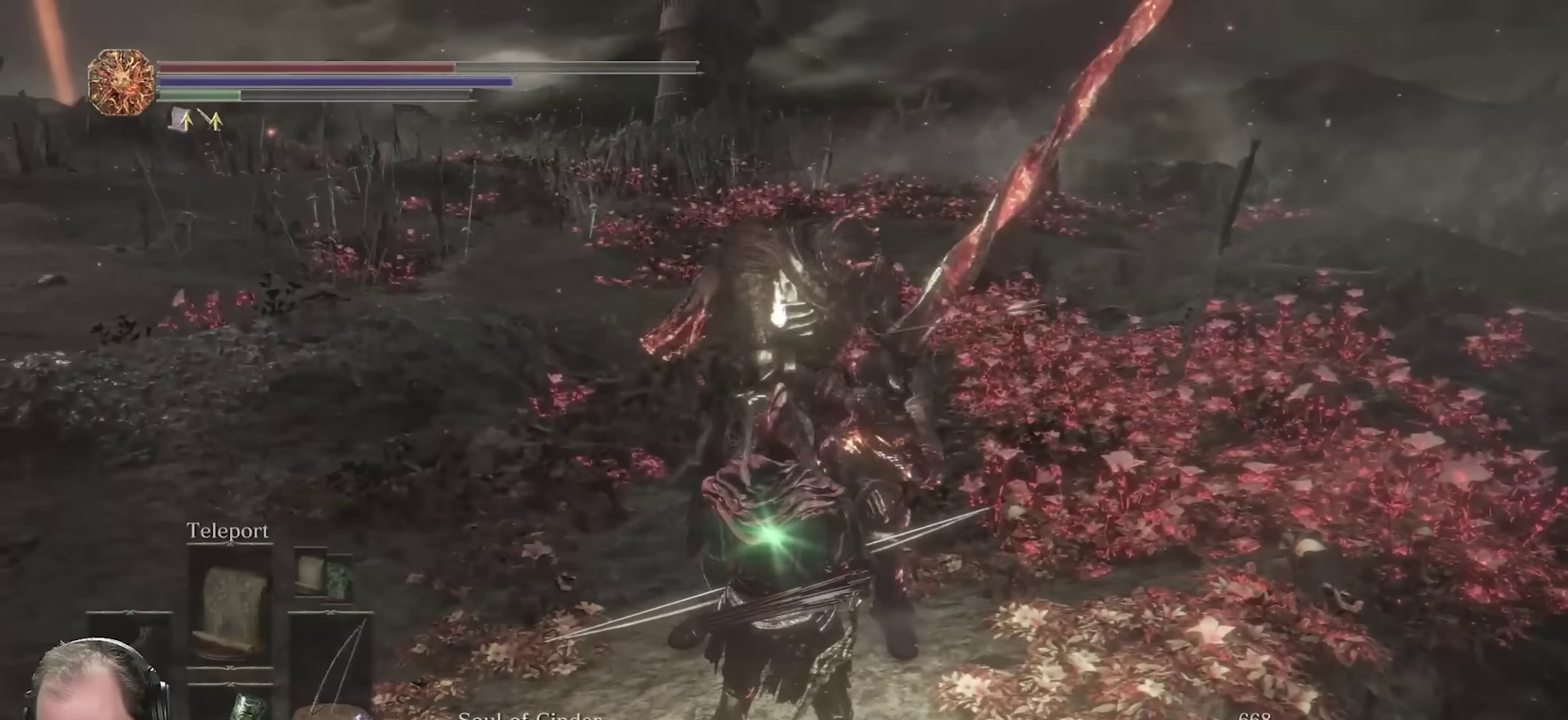
{"dt_ms": 700, "buttons": [], "left_stick": "center", "right_stick": "up-left", "events": [[17, "left_stick", "up"], [133, "left_stick", "center"], [200, "right_stick", "up-left"], [583, "DPAD_RIGHT", "down"], [667, "DPAD_RIGHT", "up"]]}
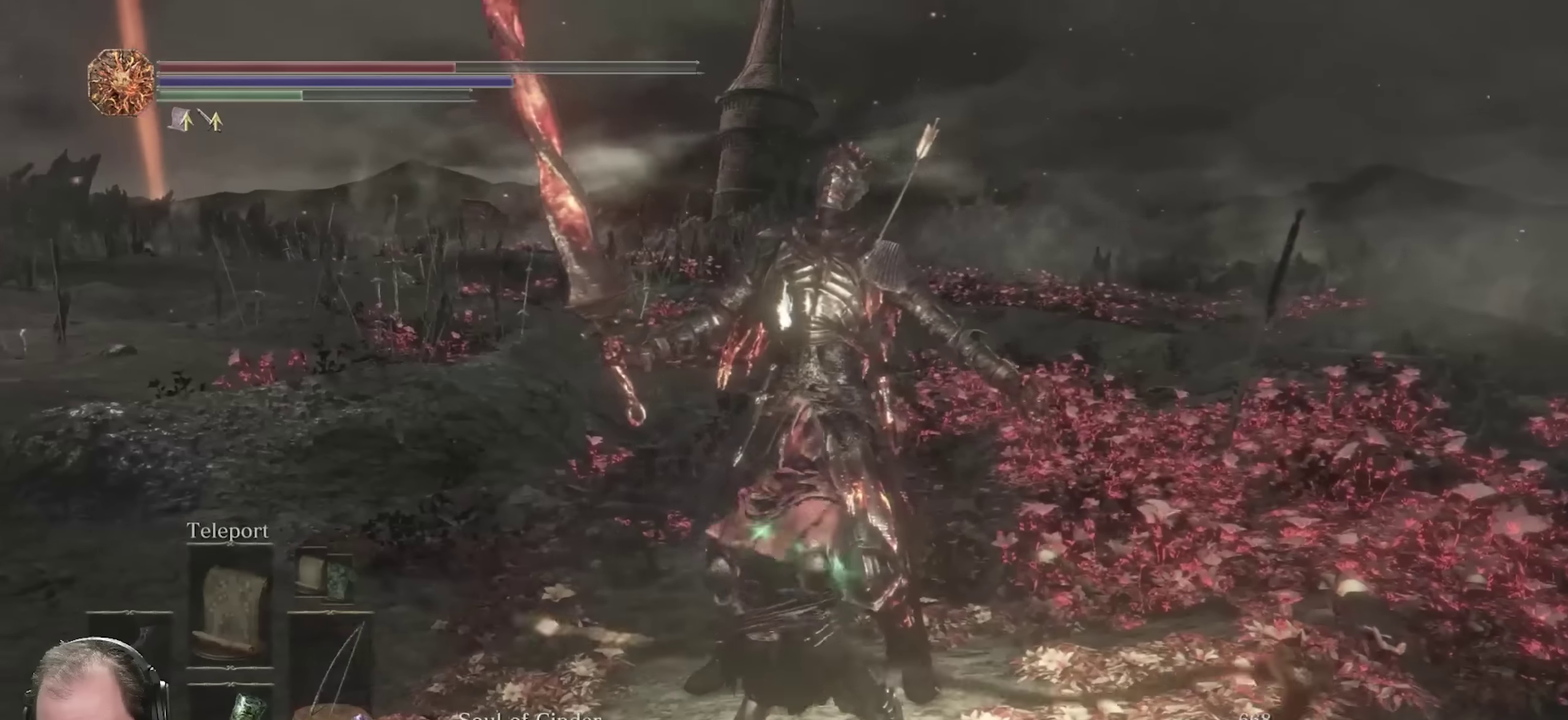
{"dt_ms": 700, "buttons": [], "left_stick": "center", "right_stick": "up-left", "events": [[333, "DPAD_LEFT", "down"], [450, "DPAD_LEFT", "up"]]}
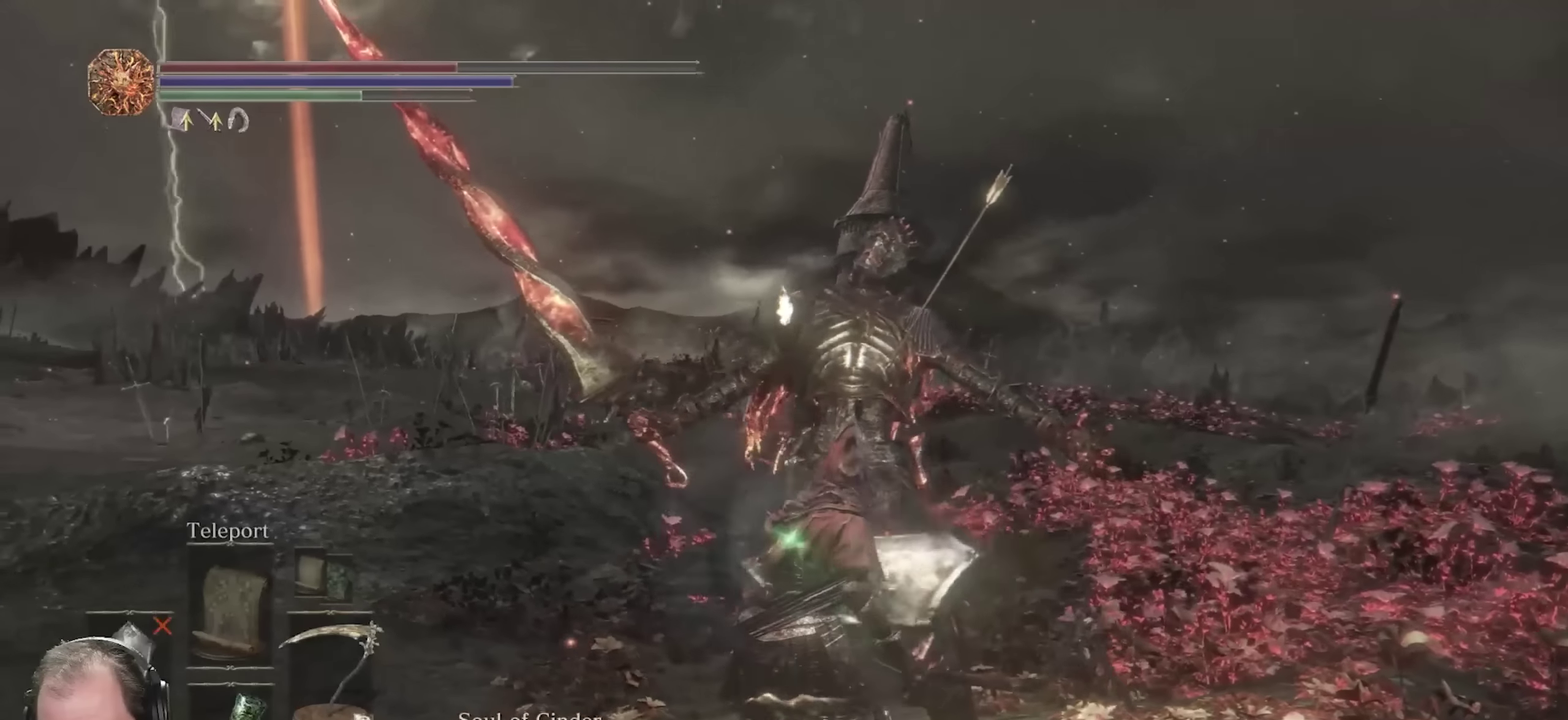
{"dt_ms": 250, "buttons": [], "left_stick": "center", "right_stick": "up-left", "events": []}
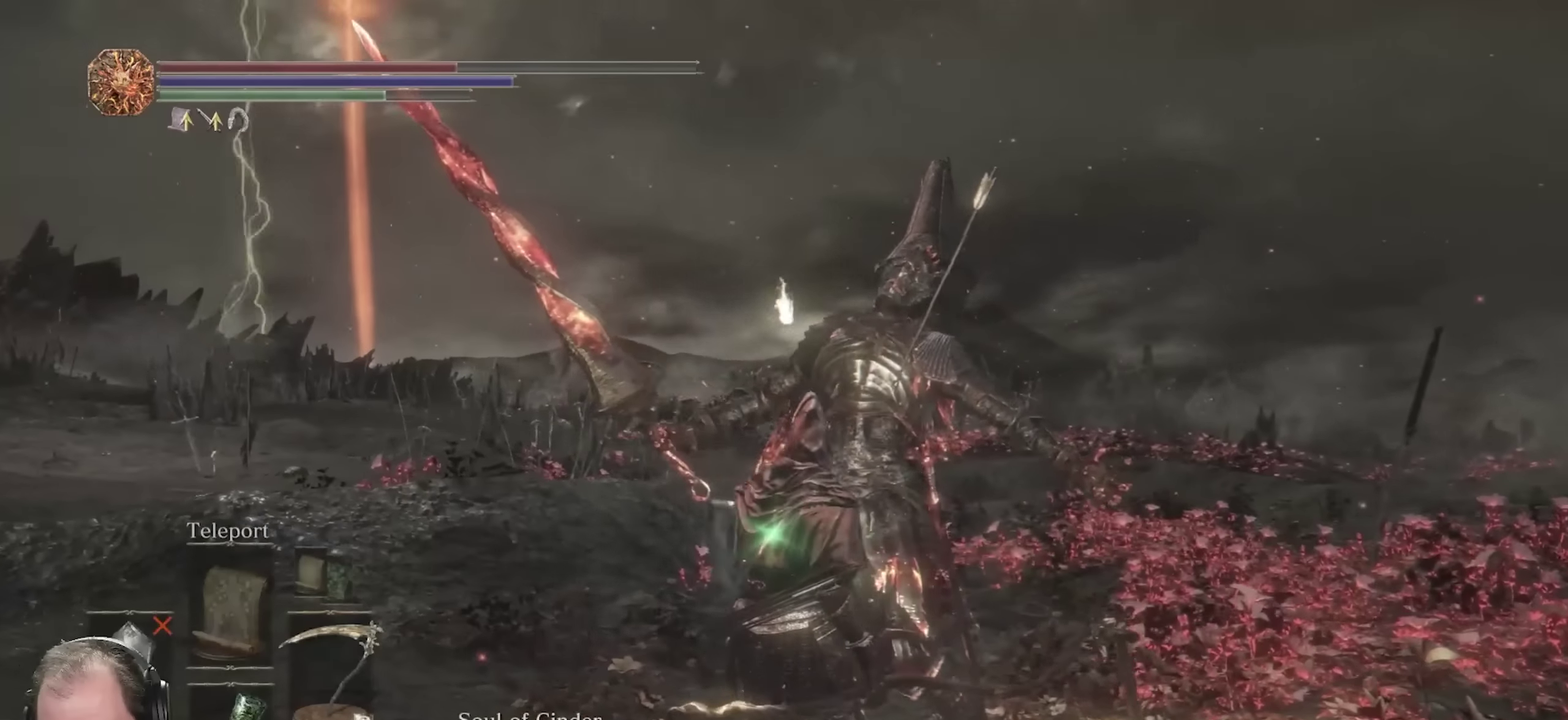
{"dt_ms": 450, "buttons": [], "left_stick": "center", "right_stick": "up-left", "events": []}
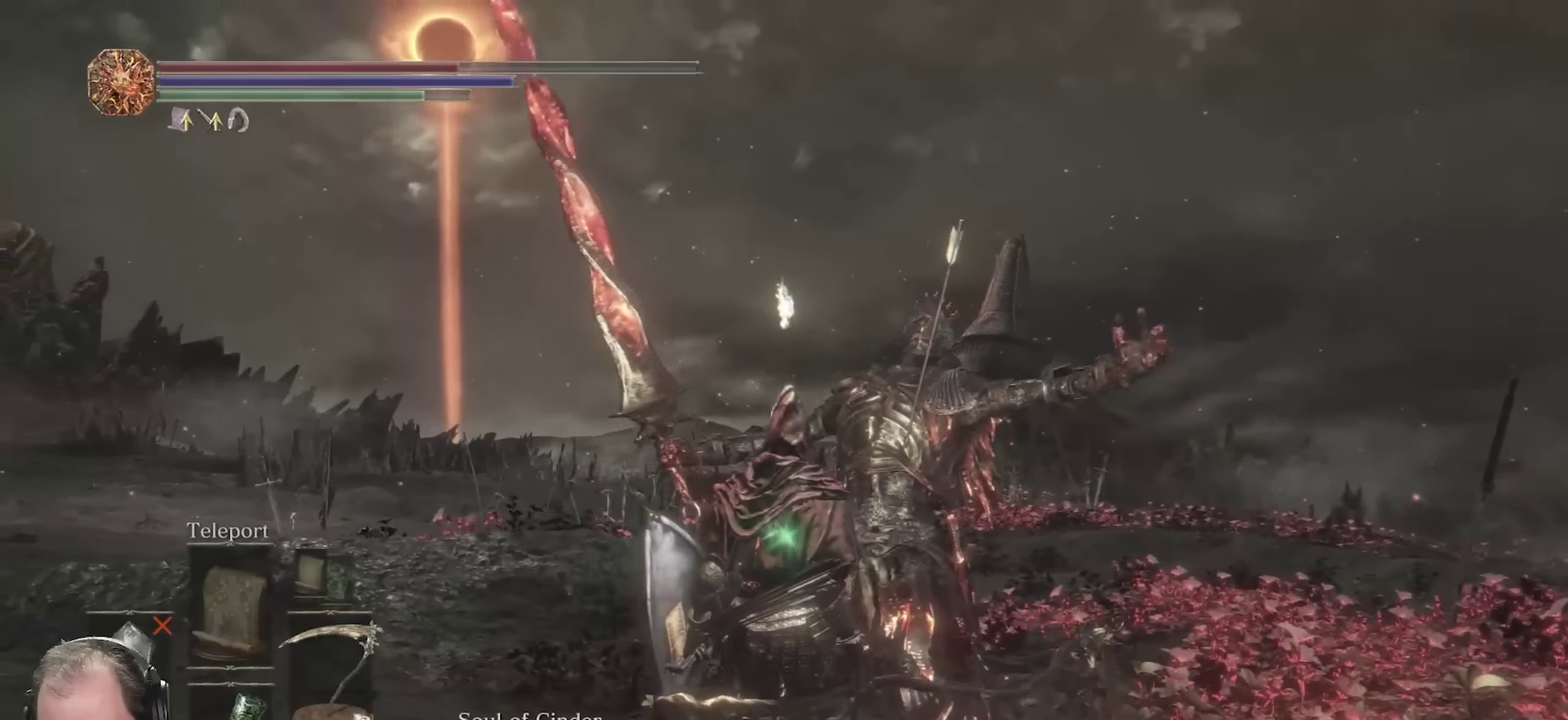
{"dt_ms": 800, "buttons": [], "left_stick": "center", "right_stick": "up-left", "events": []}
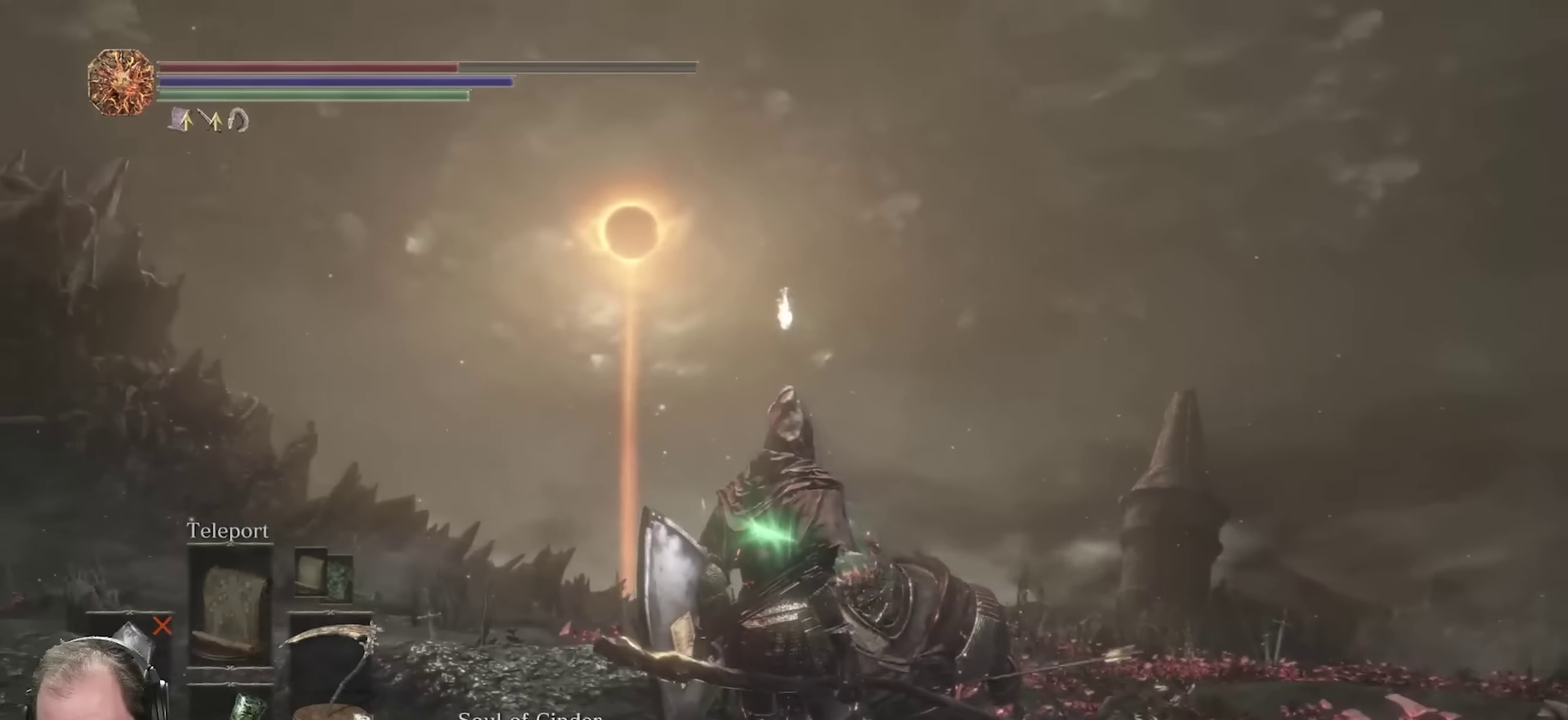
{"dt_ms": 250, "buttons": [], "left_stick": "center", "right_stick": "up-left", "events": []}
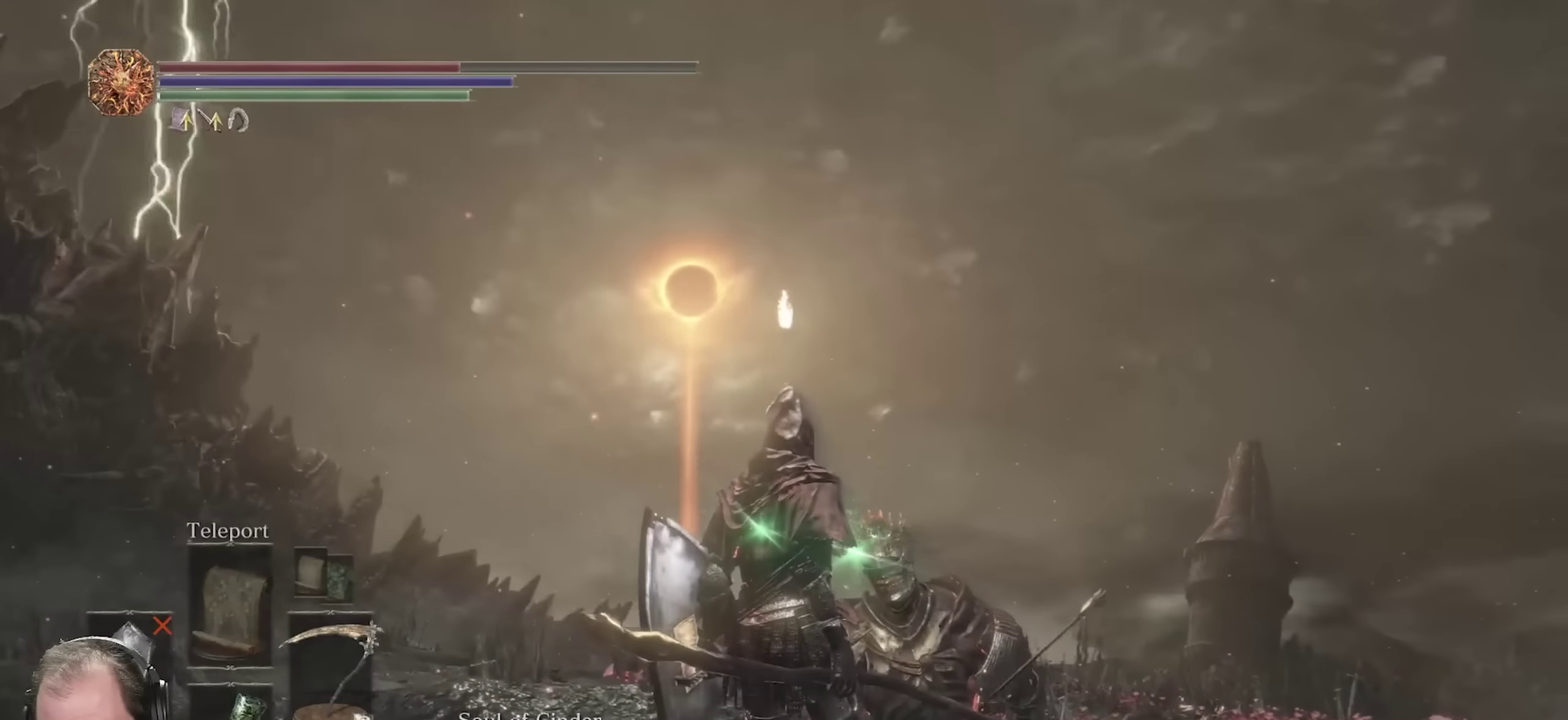
{"dt_ms": 450, "buttons": [], "left_stick": "center", "right_stick": "up-left", "events": []}
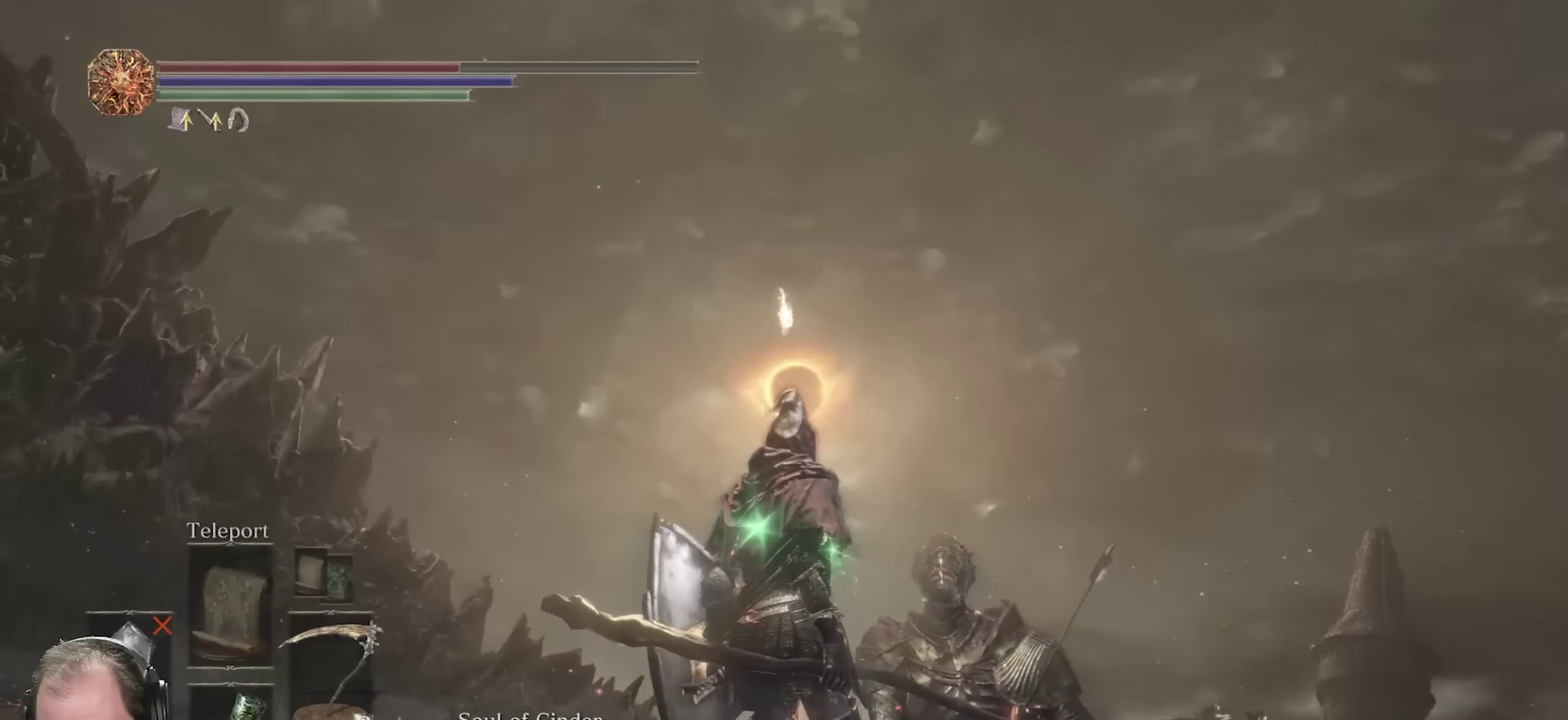
{"dt_ms": 550, "buttons": [], "left_stick": "center", "right_stick": "center", "events": [[500, "right_stick", "center"]]}